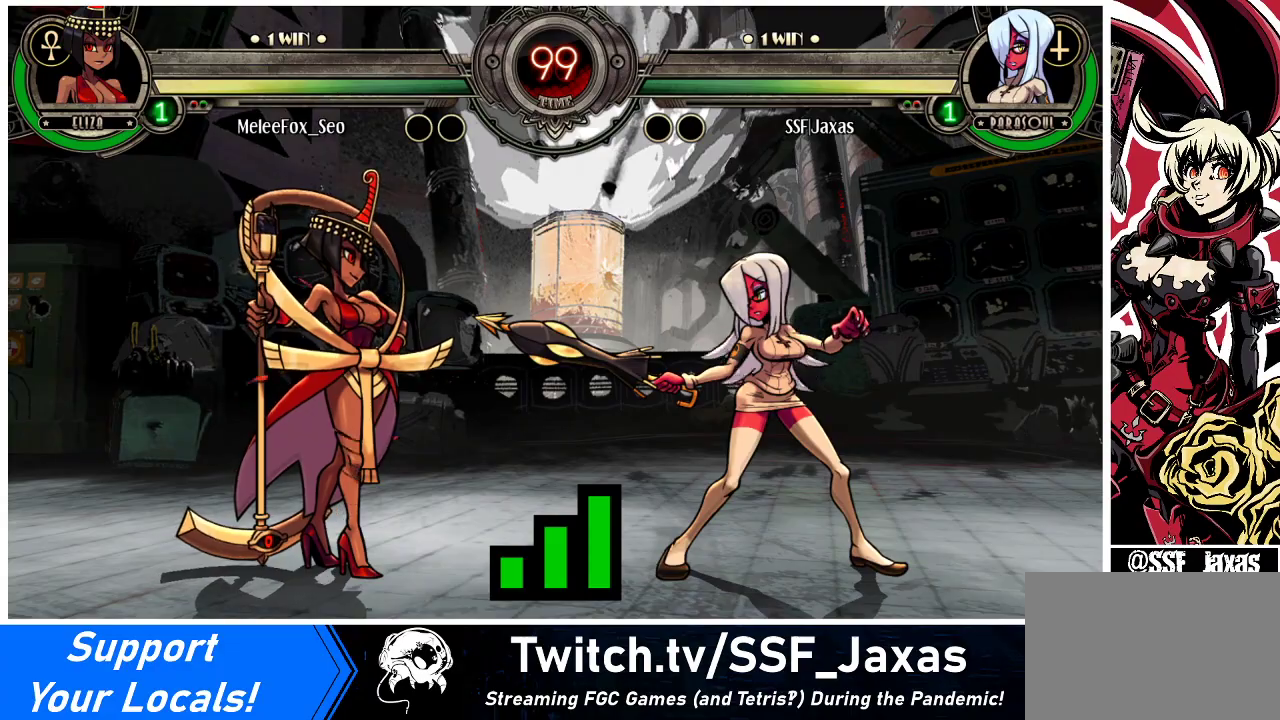
Gameplay with a controller (arcade stick); each line is a JSON object with the inputs held at the frame after it. "events" lists button and stick changes between this image and that frame as [ms after this image, input, new state], when the widget could be followed in between. Not read: L3 MP R3.
{"buttons": ["DPAD_DOWN", "DPAD_RIGHT"], "events": [[100, "DPAD_RIGHT", "down"], [133, "DPAD_DOWN", "down"]]}
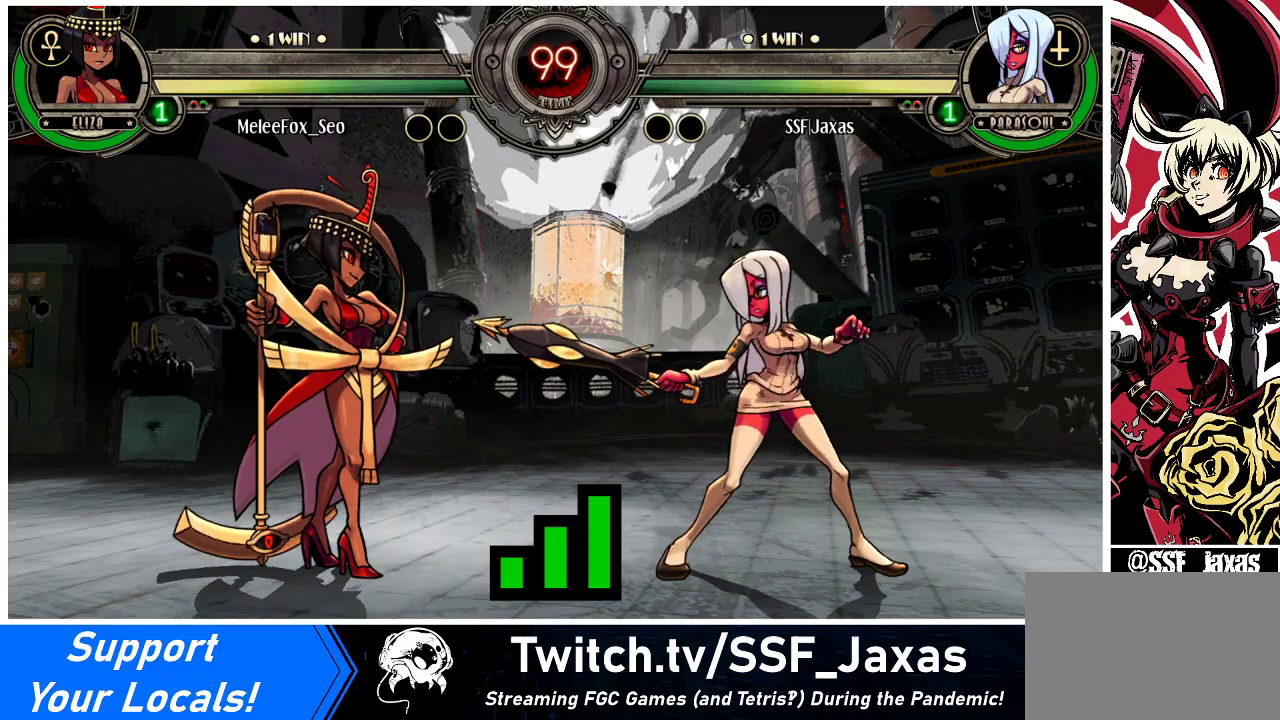
{"buttons": ["DPAD_DOWN", "DPAD_RIGHT"], "events": []}
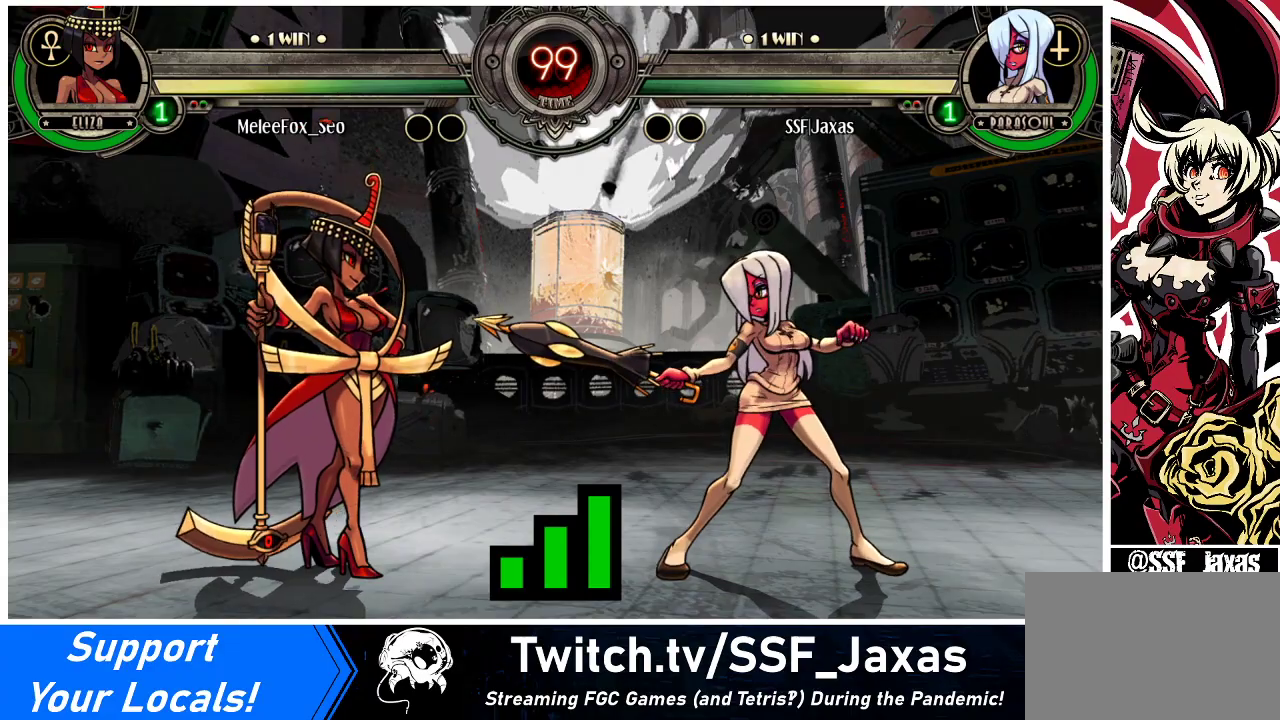
{"buttons": ["DPAD_DOWN", "DPAD_RIGHT"], "events": []}
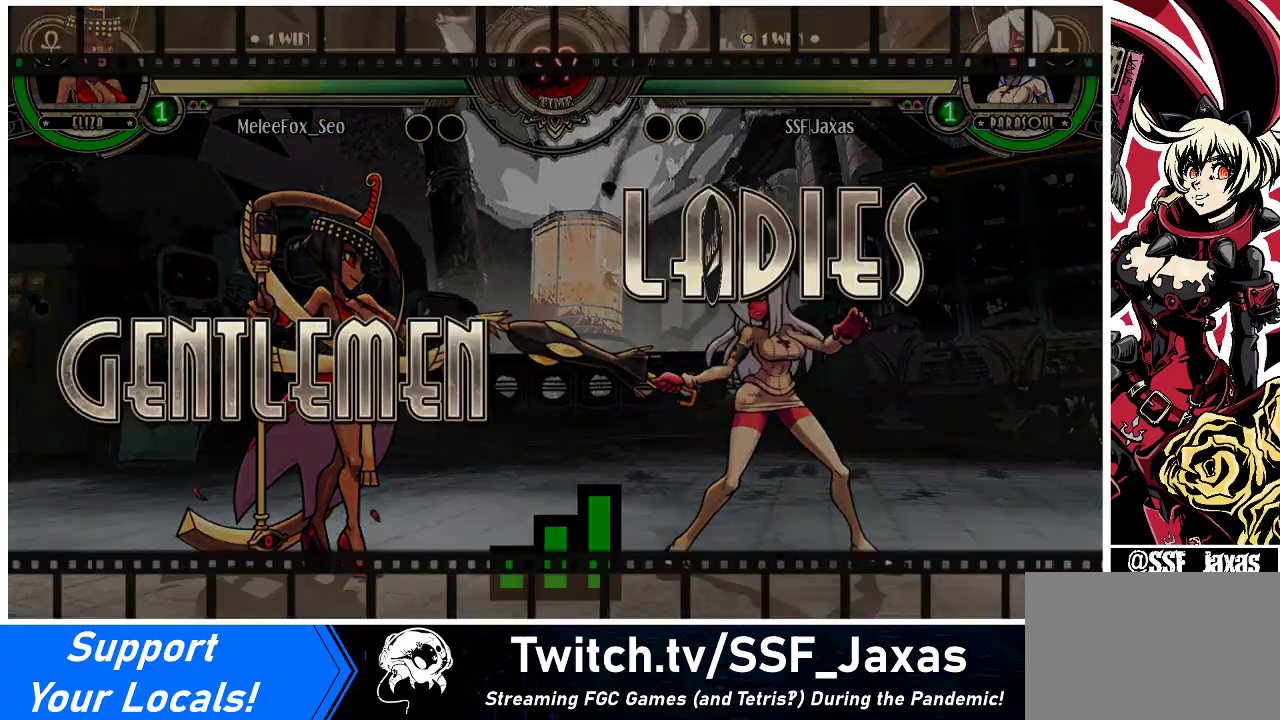
{"buttons": ["DPAD_DOWN", "DPAD_RIGHT"], "events": []}
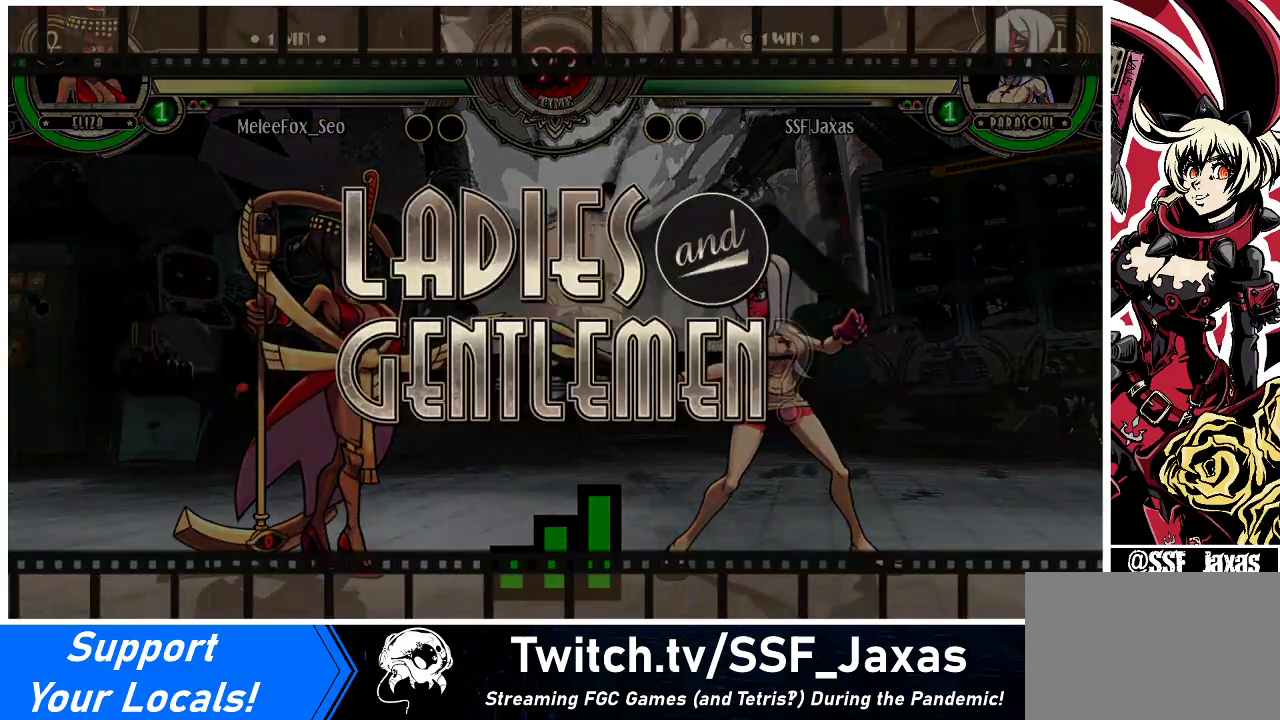
{"buttons": ["DPAD_DOWN", "DPAD_RIGHT"], "events": [[67, "DPAD_DOWN", "up"], [67, "DPAD_UP", "down"], [500, "DPAD_DOWN", "down"], [500, "DPAD_UP", "up"]]}
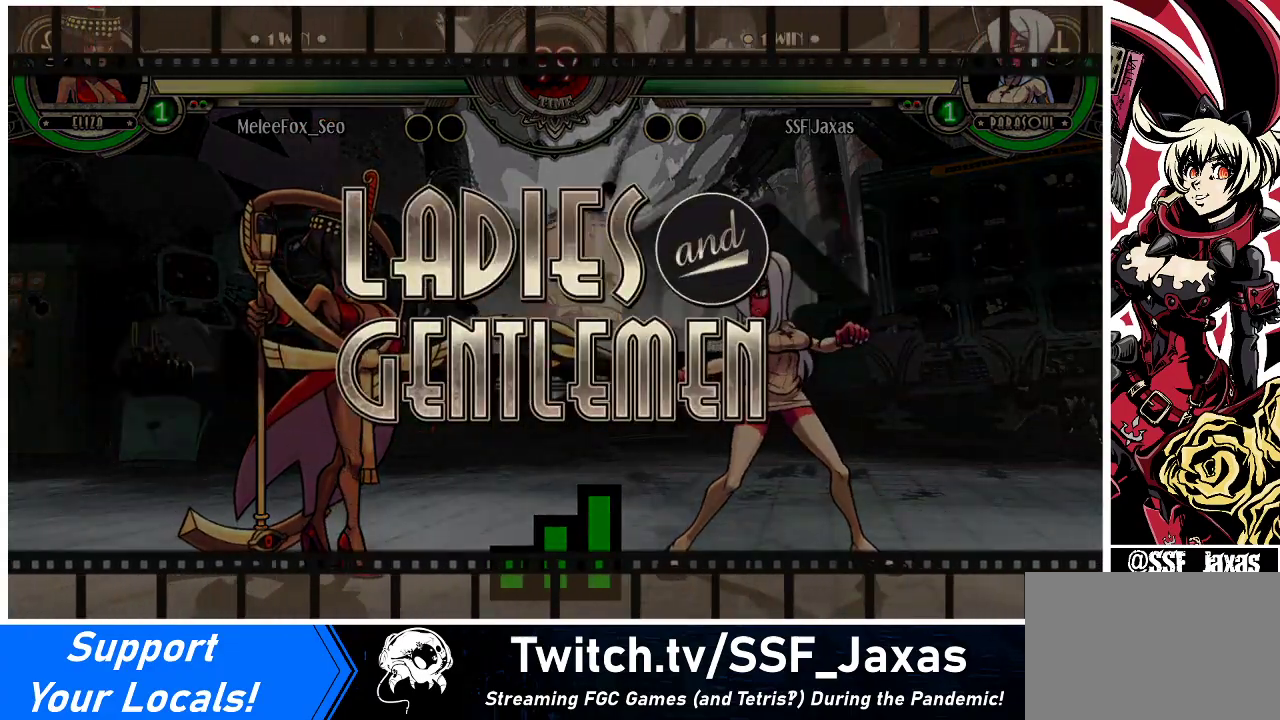
{"buttons": ["DPAD_DOWN", "DPAD_RIGHT"], "events": []}
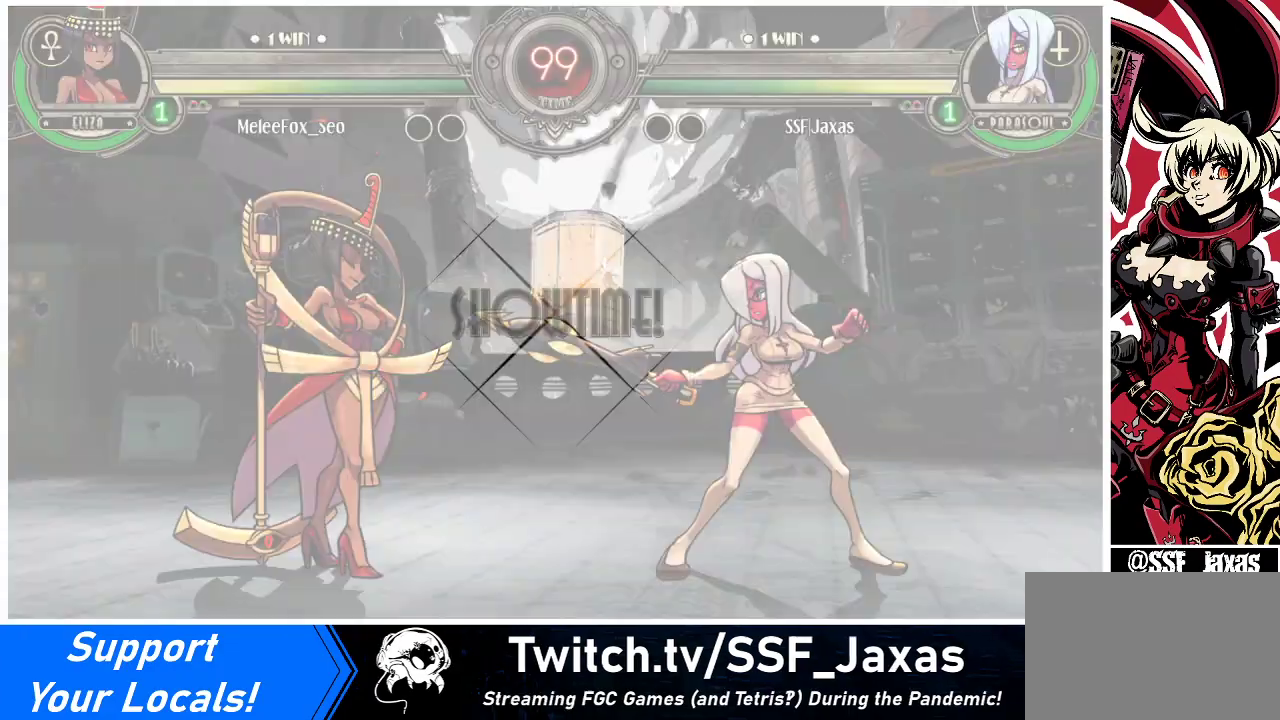
{"buttons": ["DPAD_DOWN", "DPAD_RIGHT"], "events": []}
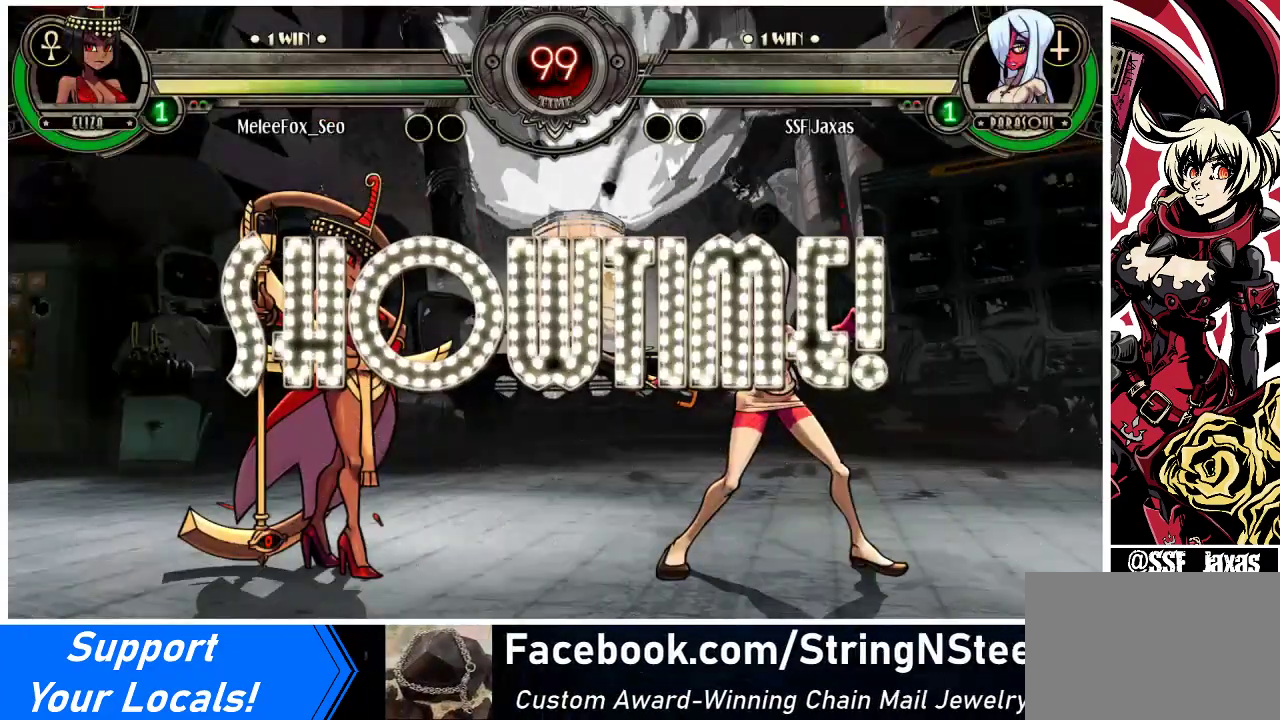
{"buttons": [], "events": [[133, "DPAD_DOWN", "up"], [367, "DPAD_RIGHT", "up"], [467, "DPAD_RIGHT", "down"], [500, "DPAD_RIGHT", "up"]]}
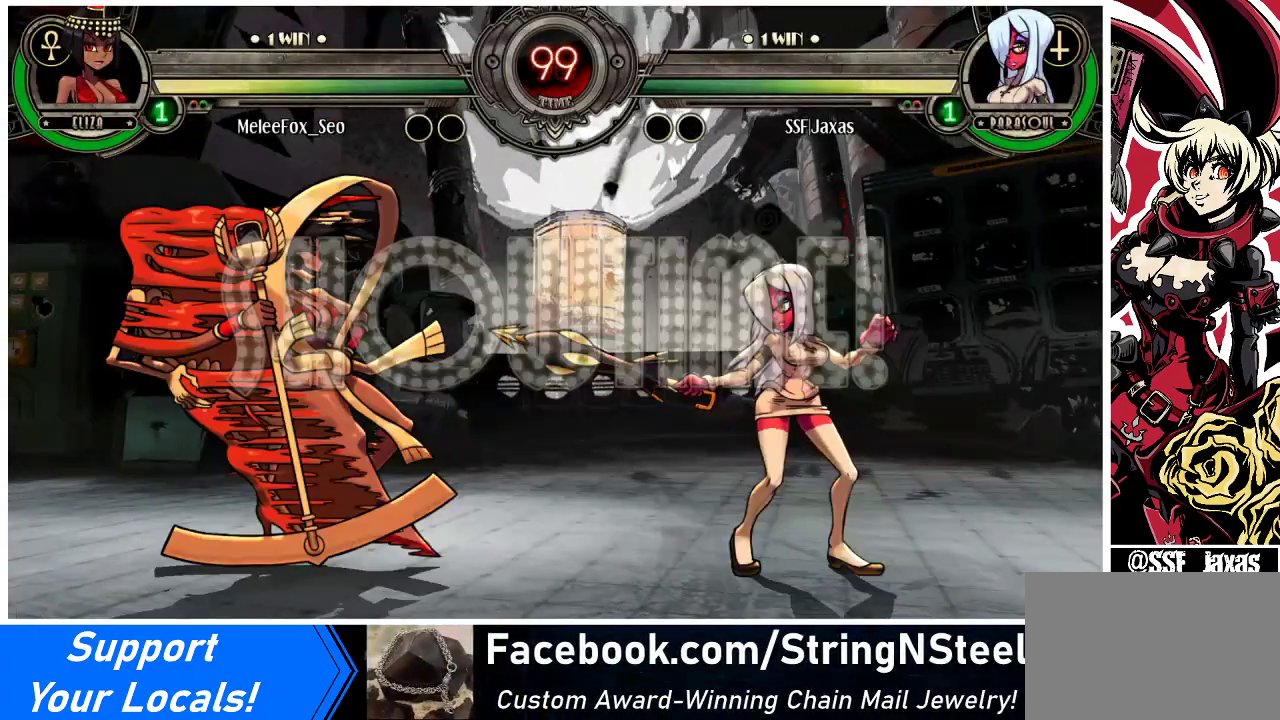
{"buttons": ["DPAD_DOWN", "DPAD_RIGHT"], "events": [[67, "DPAD_RIGHT", "down"], [167, "DPAD_DOWN", "down"]]}
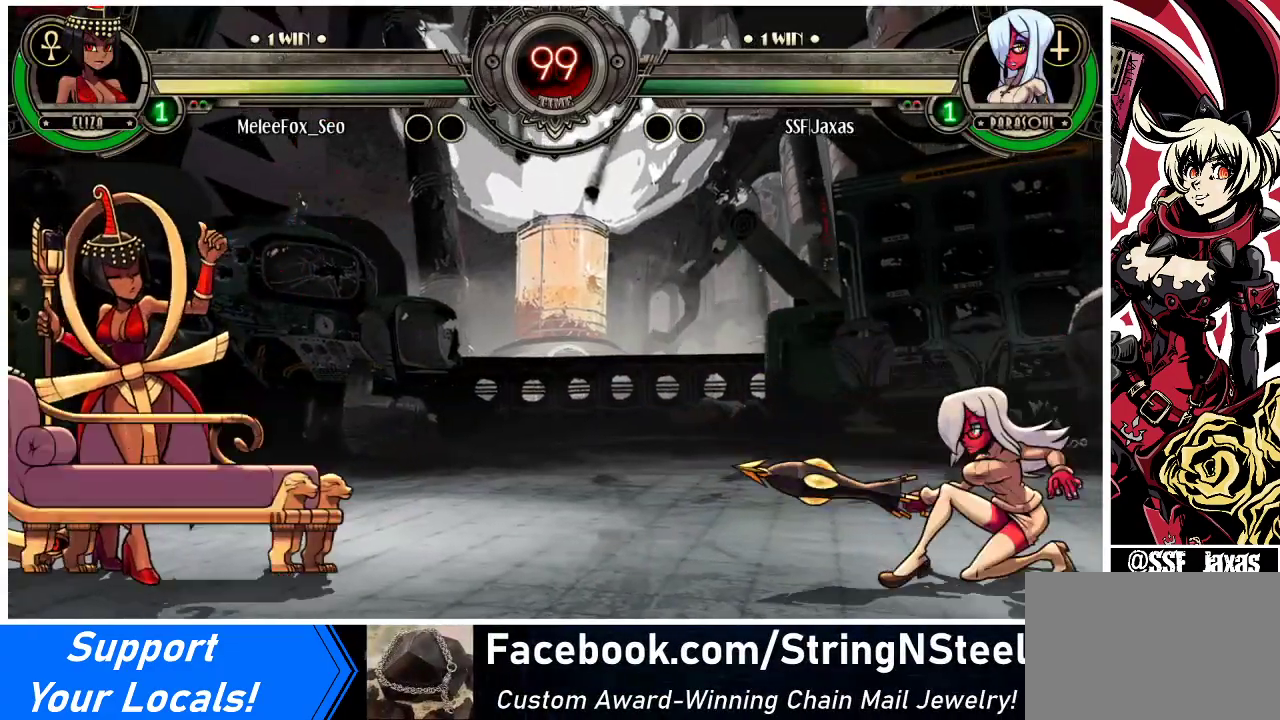
{"buttons": ["DPAD_DOWN", "DPAD_RIGHT"], "events": [[33, "DPAD_DOWN", "up"], [33, "DPAD_RIGHT", "up"], [67, "DPAD_LEFT", "down"], [100, "R1", "down"], [167, "DPAD_LEFT", "up"], [167, "R1", "up"], [200, "DPAD_RIGHT", "down"], [367, "DPAD_DOWN", "down"]]}
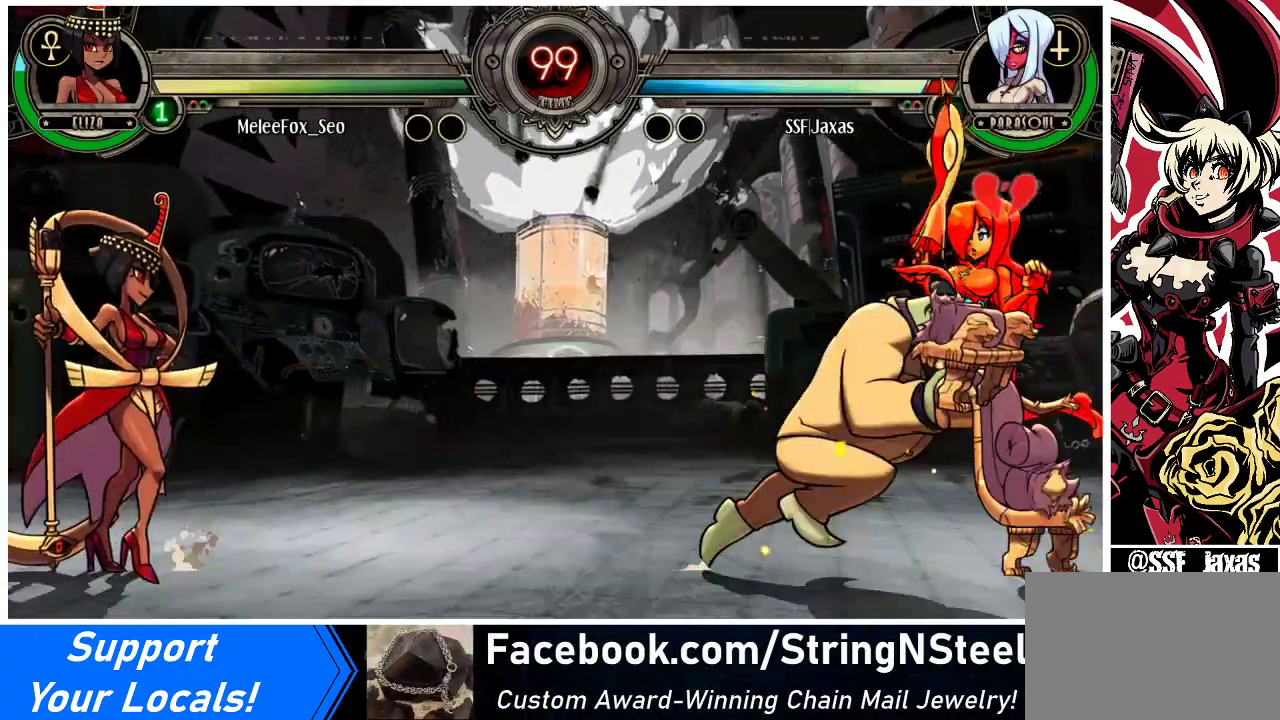
{"buttons": ["DPAD_RIGHT"], "events": [[367, "SQUARE", "down"], [367, "TRIANGLE", "down"], [400, "DPAD_DOWN", "up"], [467, "TRIANGLE", "up"], [500, "SQUARE", "up"]]}
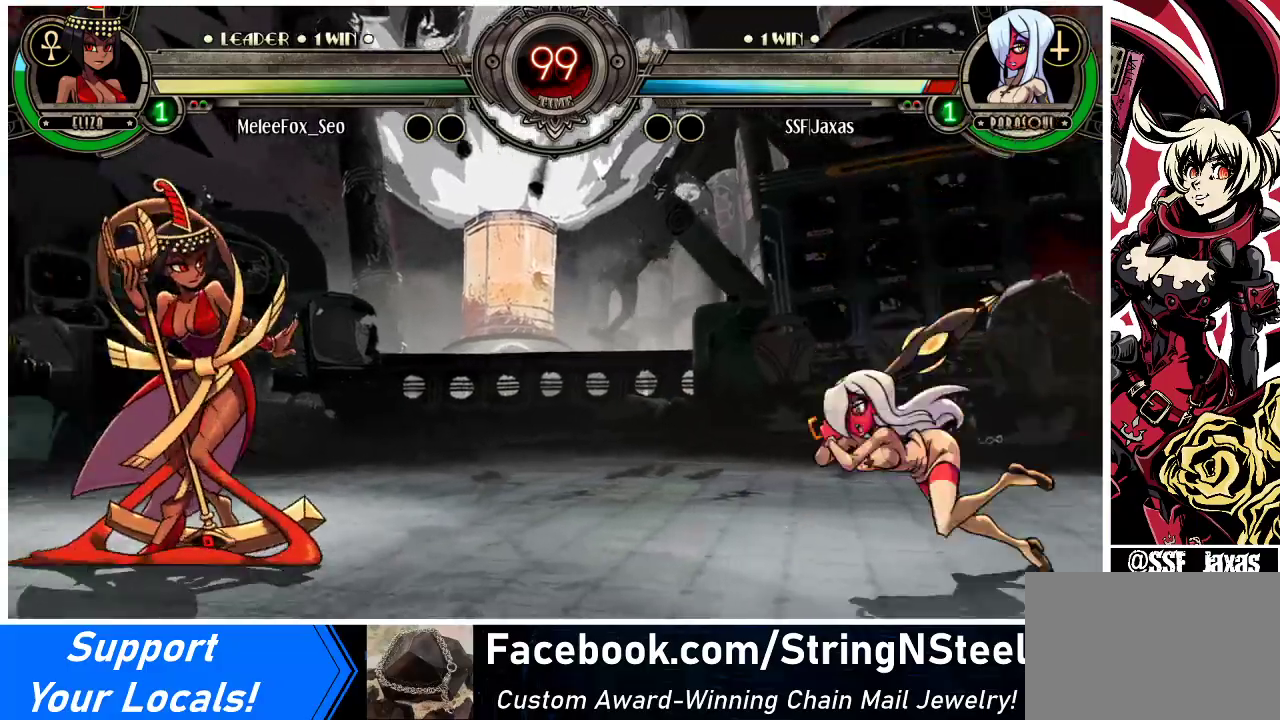
{"buttons": ["DPAD_DOWN", "DPAD_RIGHT"], "events": [[33, "TRIANGLE", "down"], [67, "SQUARE", "down"], [200, "SQUARE", "up"], [200, "TRIANGLE", "up"], [400, "DPAD_DOWN", "down"]]}
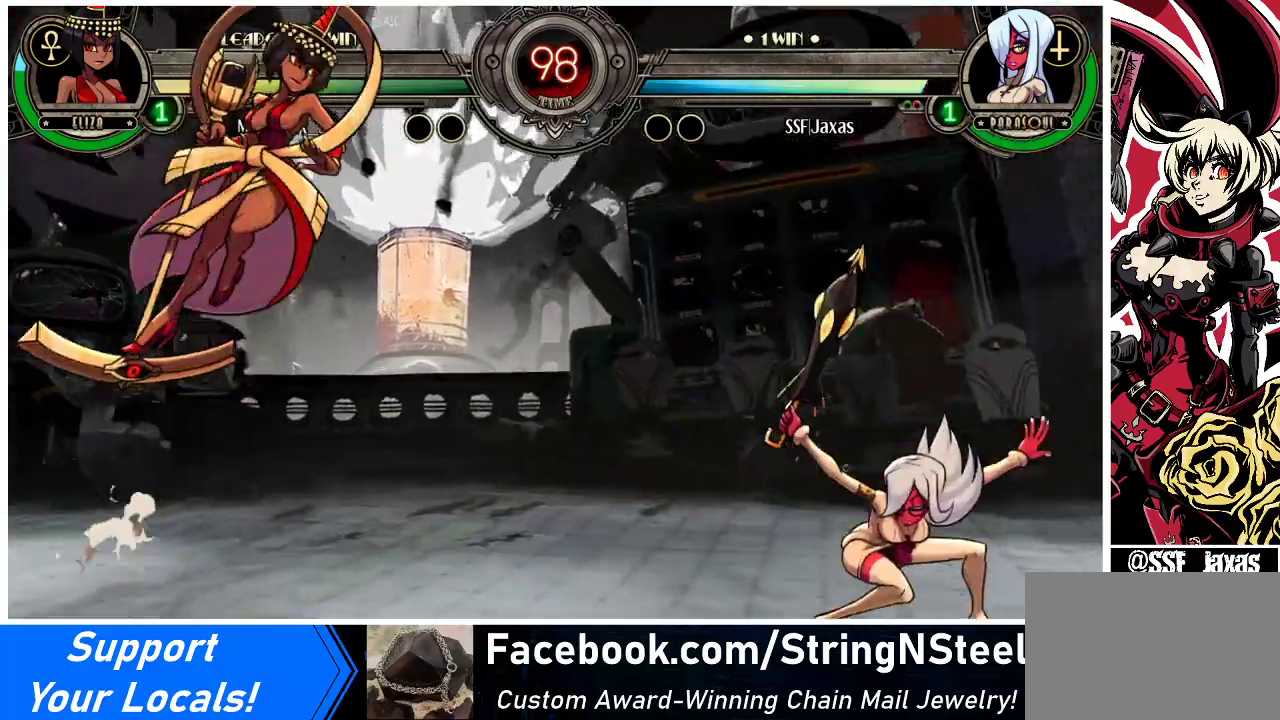
{"buttons": ["DPAD_RIGHT"], "events": [[233, "DPAD_DOWN", "up"], [233, "DPAD_RIGHT", "up"], [267, "DPAD_LEFT", "down"], [267, "R1", "down"], [300, "R1", "up"], [333, "DPAD_LEFT", "up"], [367, "DPAD_RIGHT", "down"]]}
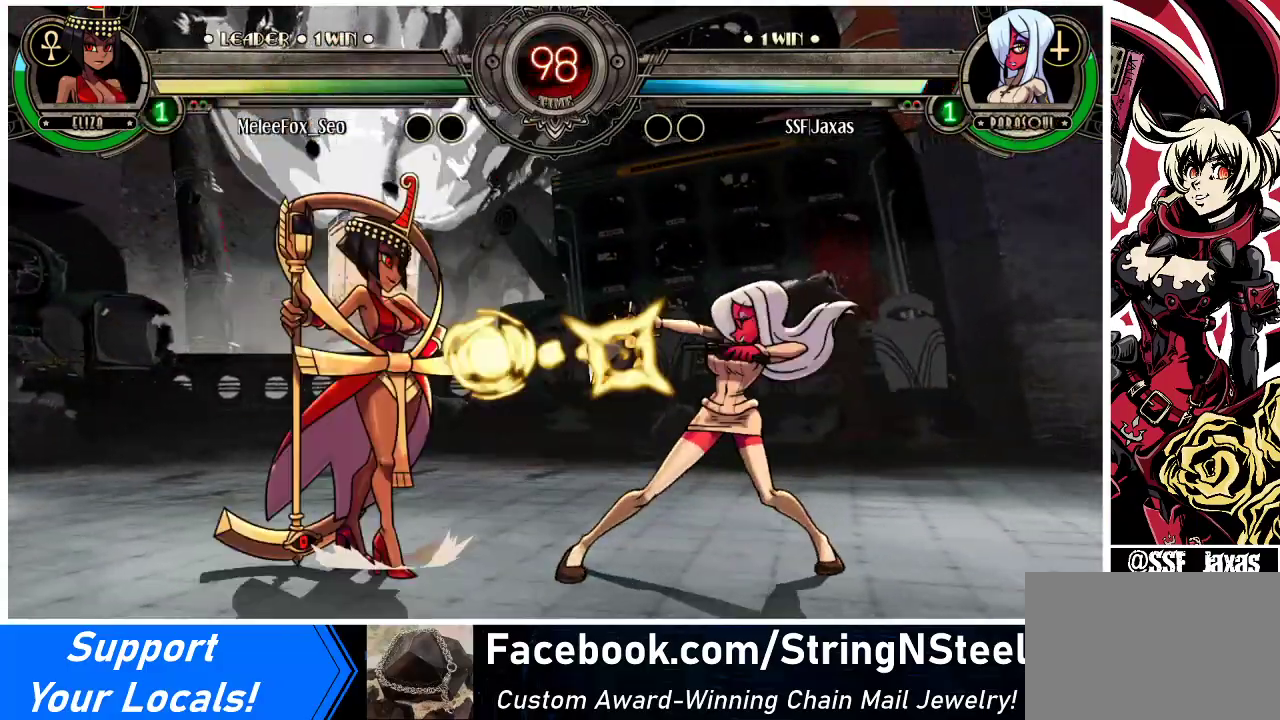
{"buttons": ["DPAD_DOWN", "DPAD_RIGHT"], "events": [[267, "DPAD_DOWN", "down"]]}
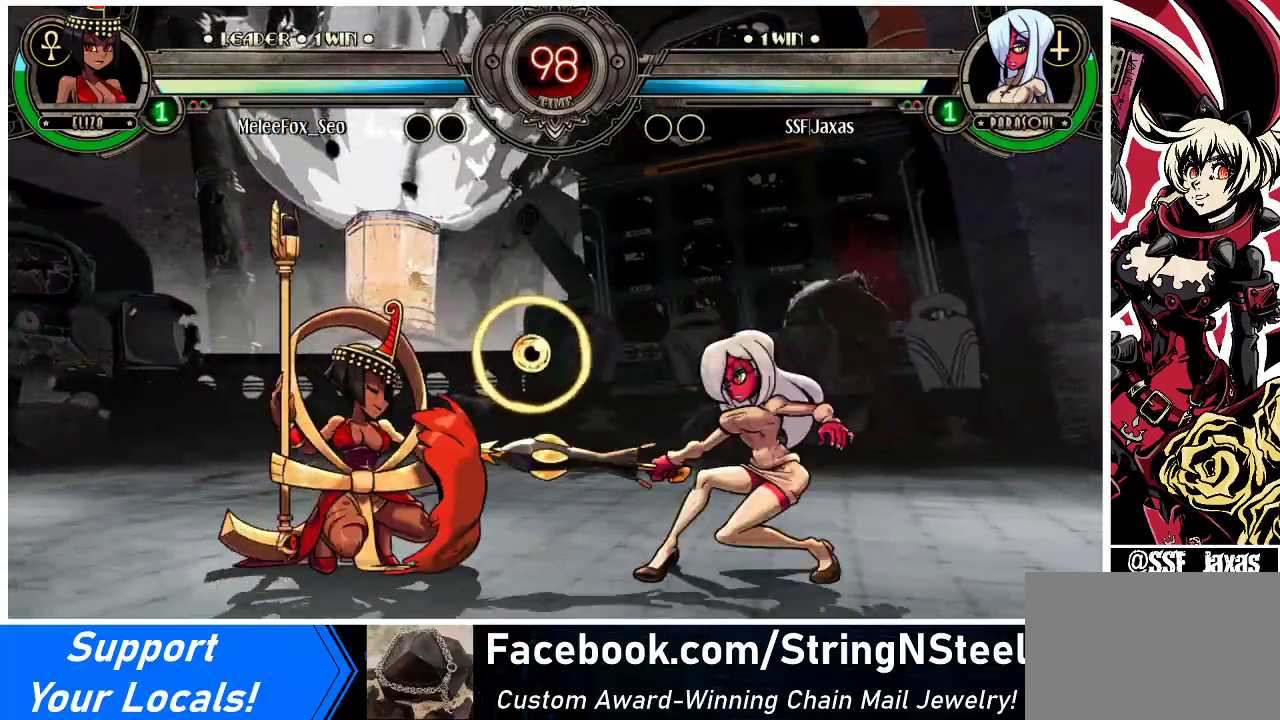
{"buttons": ["DPAD_RIGHT"], "events": [[167, "DPAD_DOWN", "up"]]}
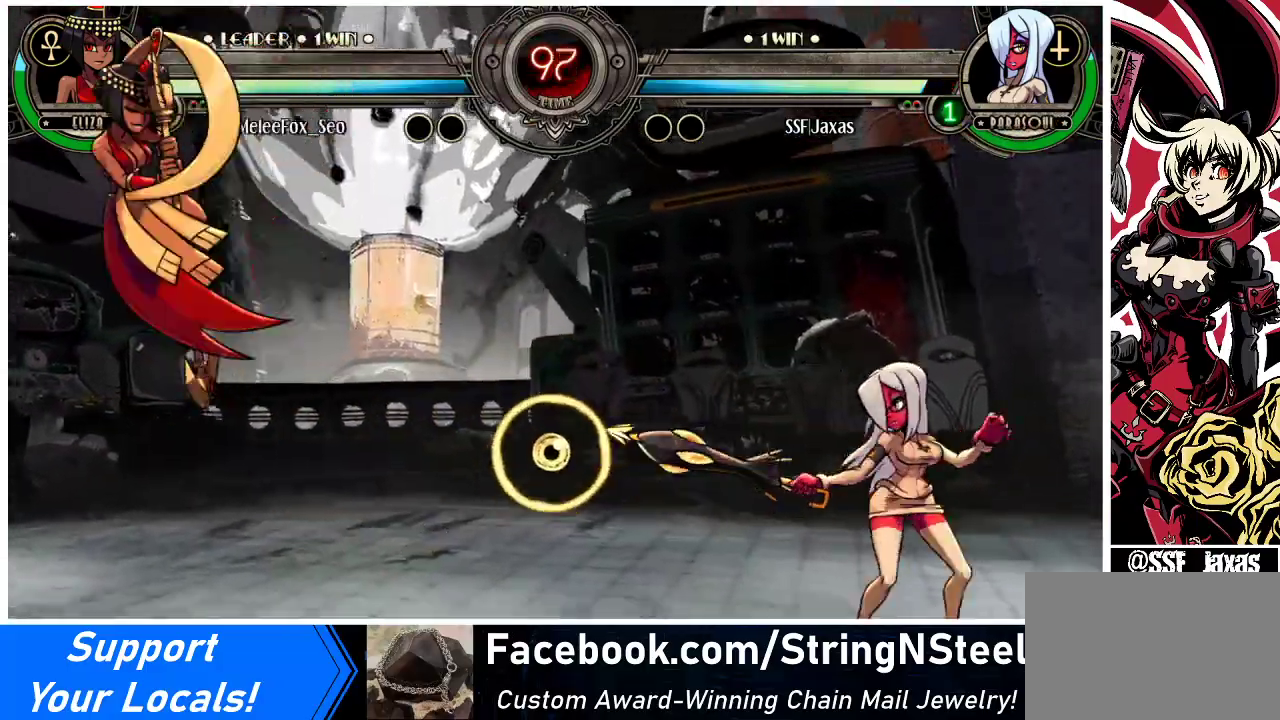
{"buttons": ["DPAD_RIGHT"], "events": [[33, "DPAD_RIGHT", "up"], [100, "DPAD_LEFT", "down"], [133, "SQUARE", "down"], [167, "SQUARE", "up"], [233, "DPAD_LEFT", "up"], [233, "DPAD_RIGHT", "down"]]}
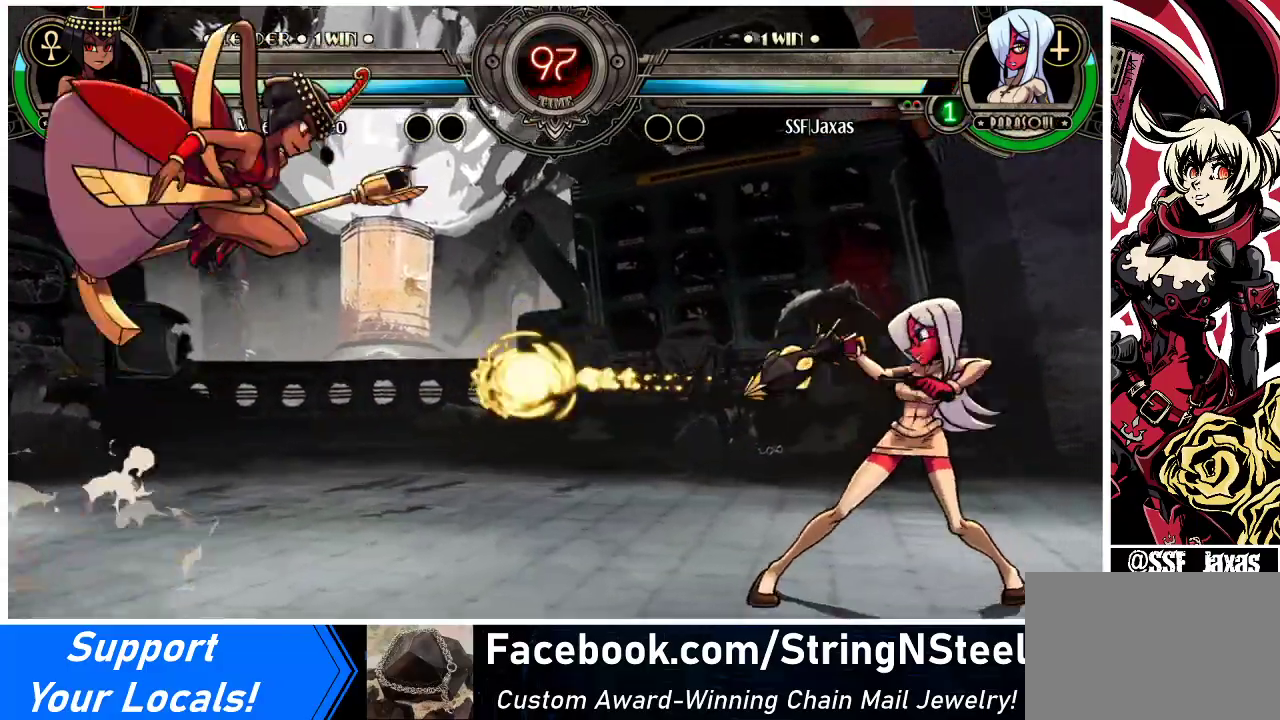
{"buttons": ["DPAD_RIGHT"], "events": []}
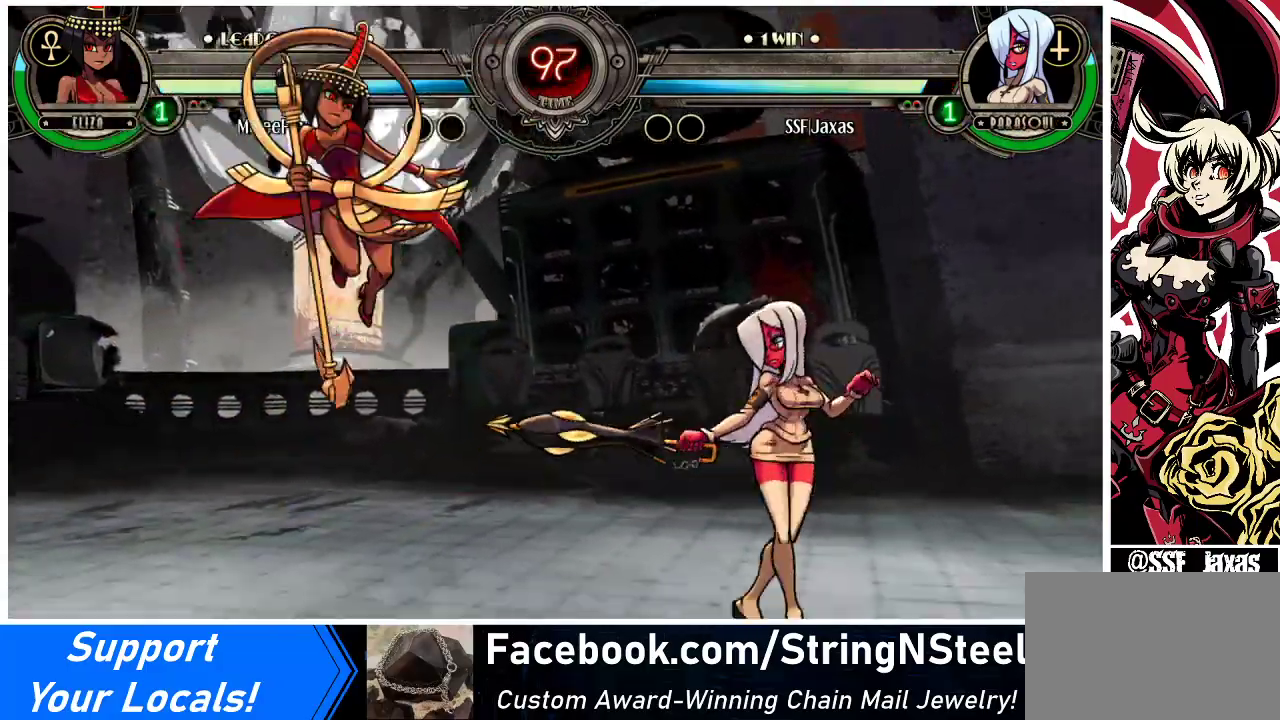
{"buttons": ["DPAD_RIGHT"], "events": [[167, "DPAD_LEFT", "down"], [167, "DPAD_RIGHT", "up"], [200, "TRIANGLE", "down"], [233, "TRIANGLE", "up"], [267, "DPAD_LEFT", "up"], [300, "DPAD_RIGHT", "down"]]}
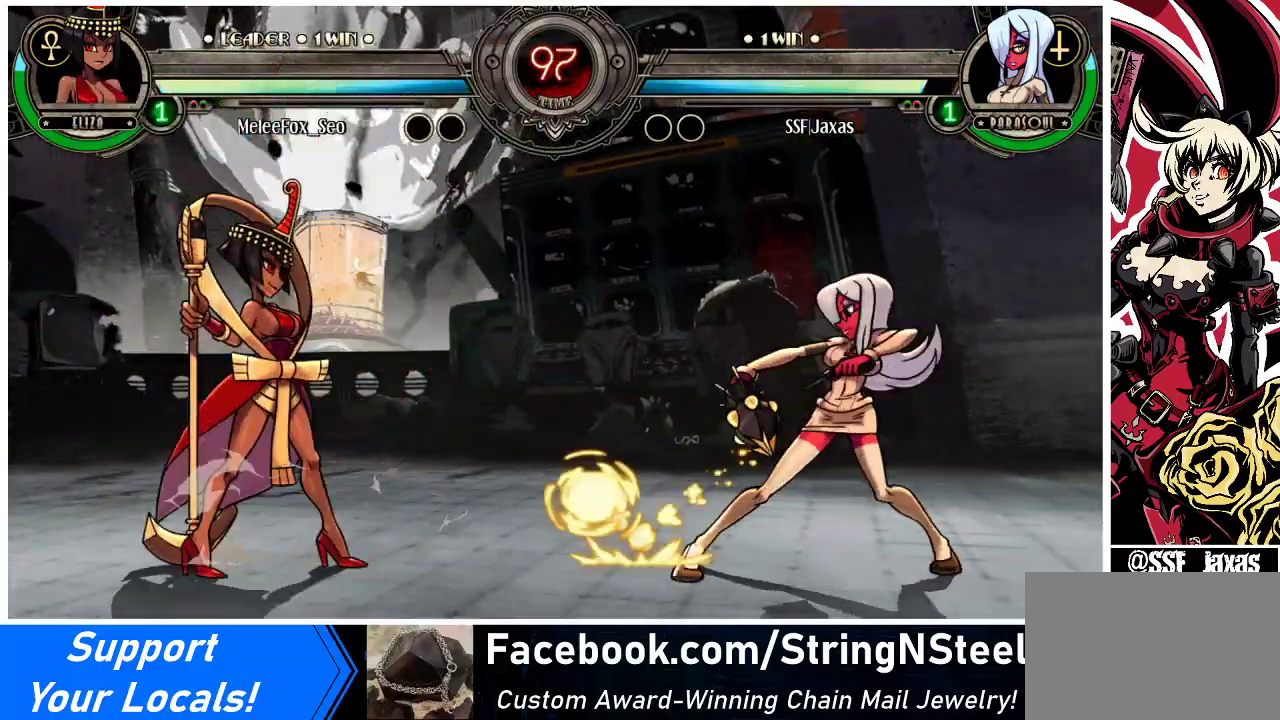
{"buttons": [], "events": [[367, "DPAD_RIGHT", "up"], [433, "DPAD_LEFT", "down"], [467, "DPAD_LEFT", "up"]]}
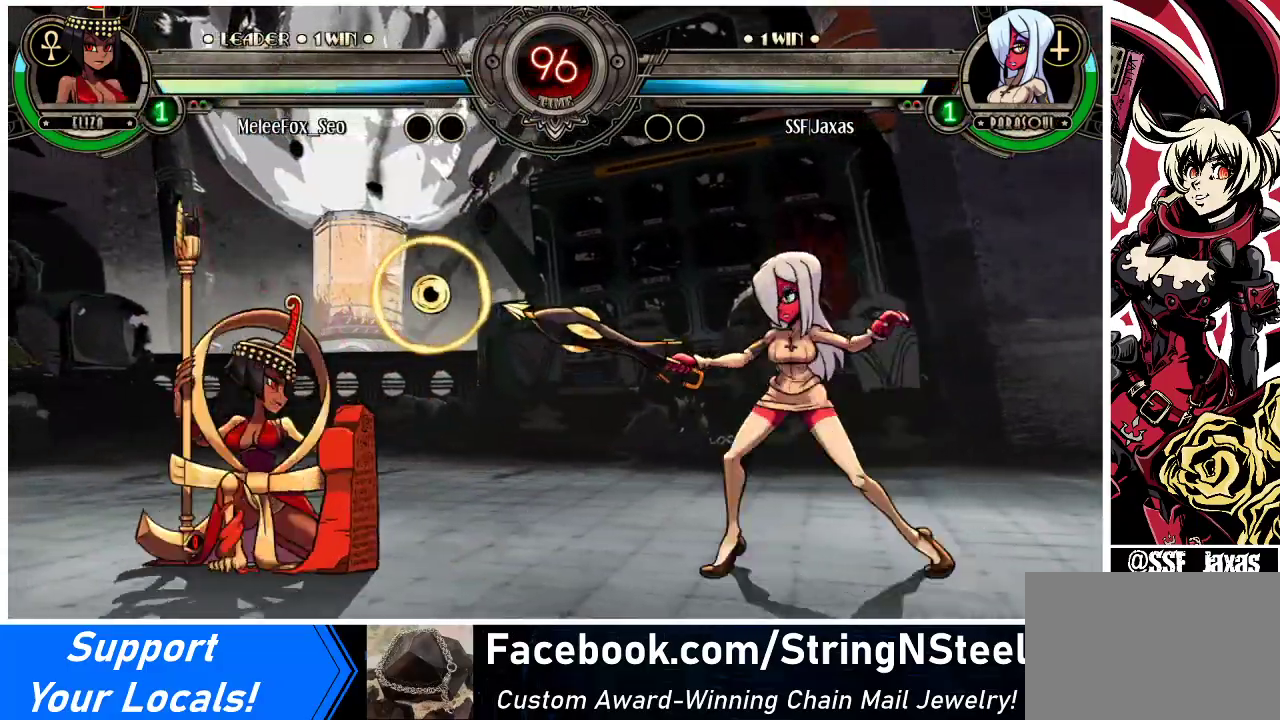
{"buttons": [], "events": [[33, "DPAD_LEFT", "down"], [167, "DPAD_UP", "down"], [233, "DPAD_LEFT", "up"], [267, "DPAD_UP", "up"], [267, "SQUARE", "down"], [333, "SQUARE", "up"]]}
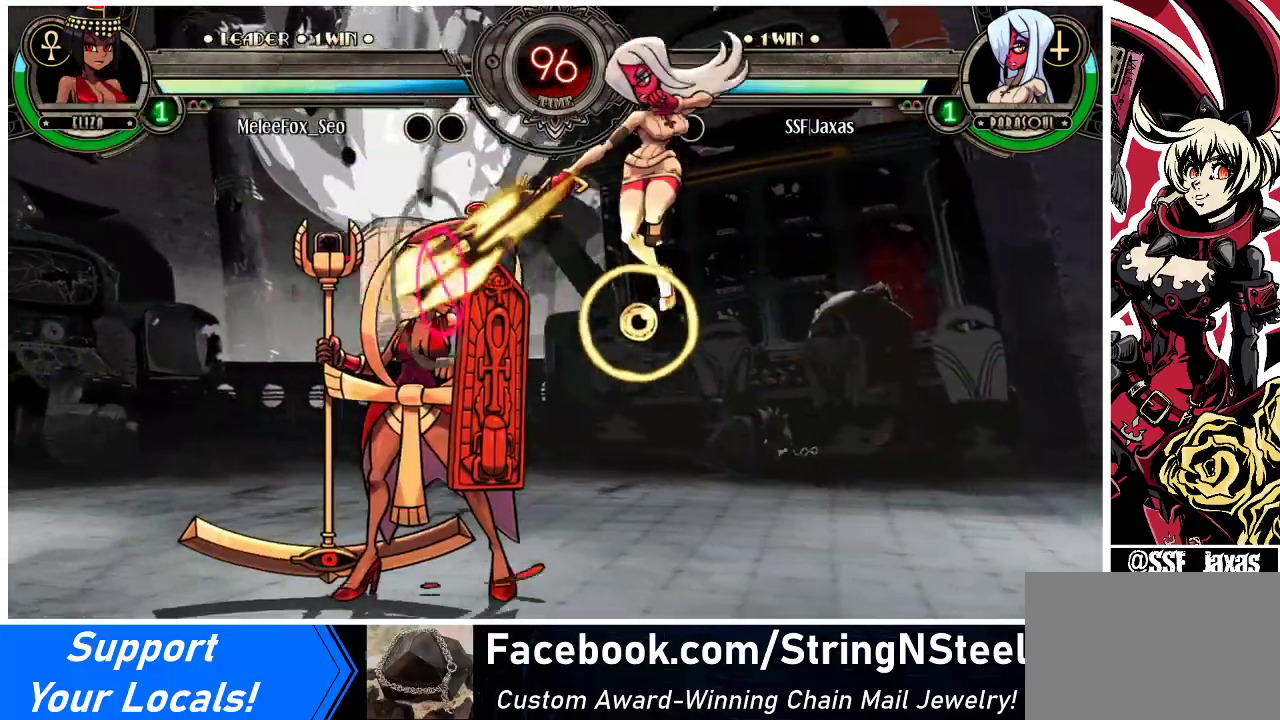
{"buttons": ["DPAD_DOWN"], "events": [[67, "TRIANGLE", "down"], [167, "TRIANGLE", "up"], [333, "DPAD_DOWN", "down"]]}
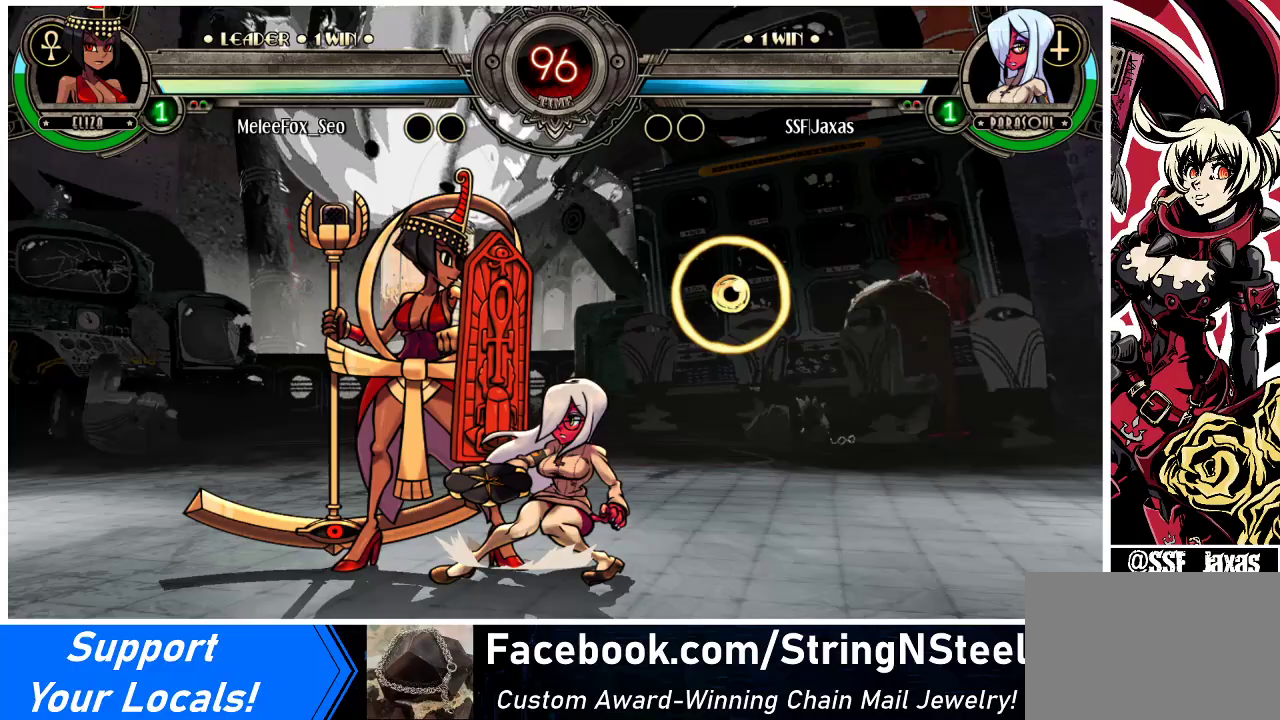
{"buttons": ["DPAD_RIGHT"], "events": [[33, "CROSS", "down"], [167, "CROSS", "up"], [200, "CIRCLE", "down"], [333, "CIRCLE", "up"], [400, "DPAD_RIGHT", "down"], [467, "DPAD_DOWN", "up"]]}
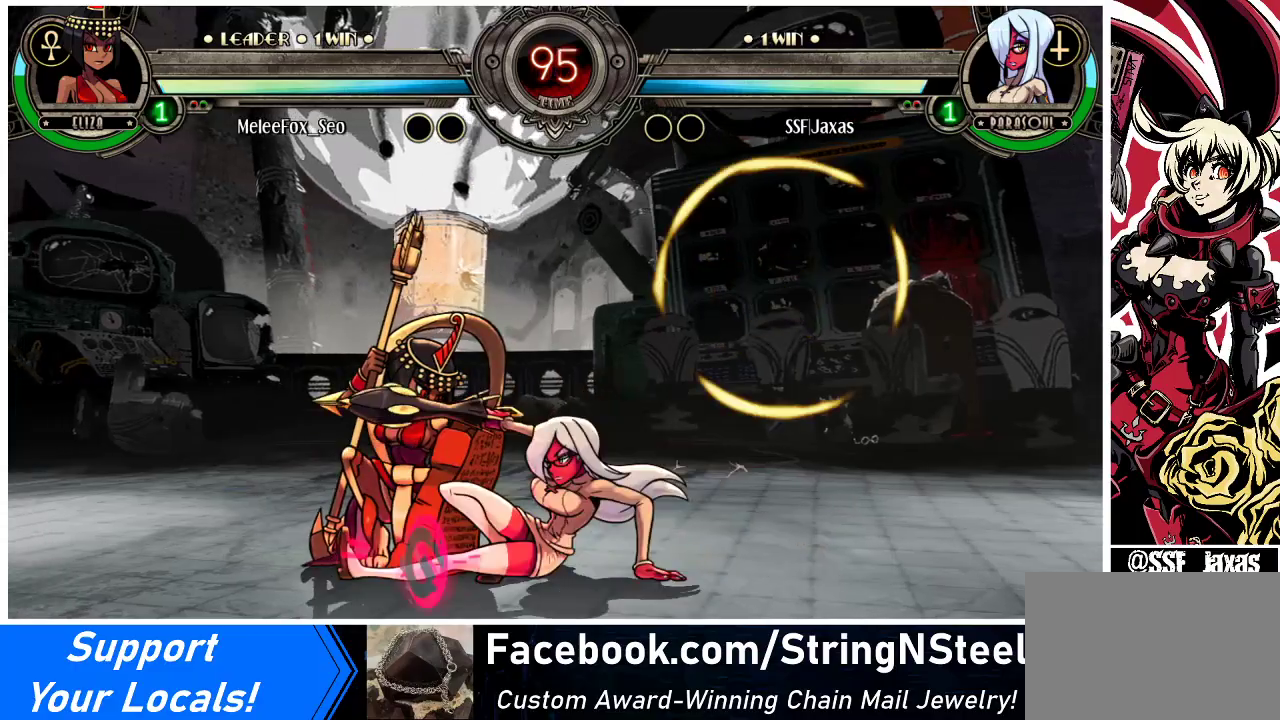
{"buttons": ["R1", "DPAD_RIGHT"], "events": [[67, "R1", "down"], [233, "R1", "up"], [433, "R1", "down"]]}
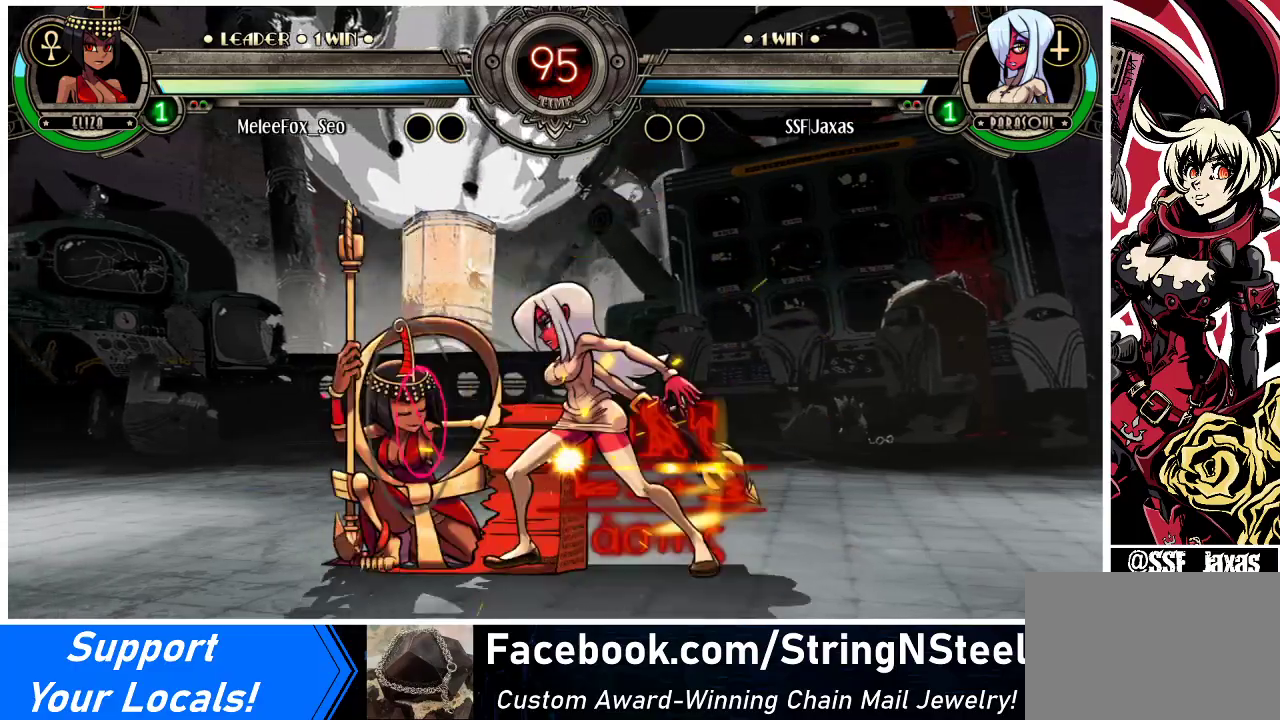
{"buttons": [], "events": [[100, "DPAD_RIGHT", "up"], [133, "R1", "up"], [167, "DPAD_LEFT", "down"], [267, "SQUARE", "down"], [433, "SQUARE", "up"], [500, "DPAD_LEFT", "up"]]}
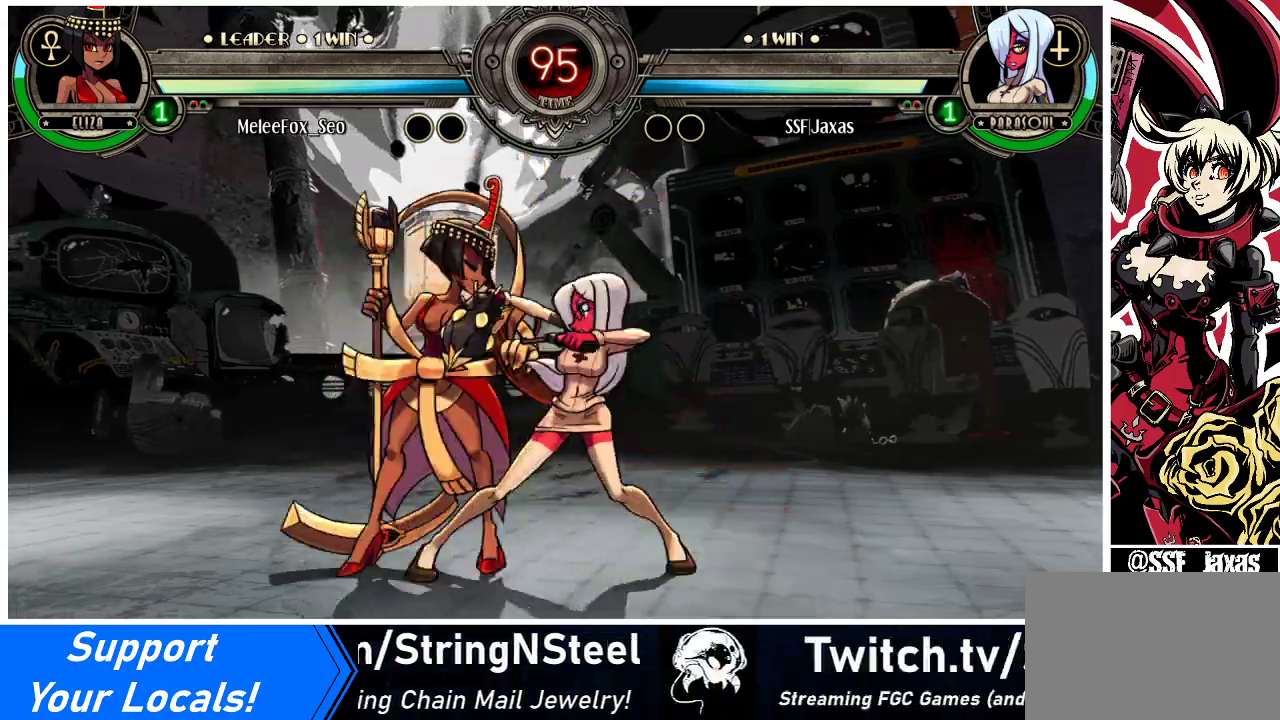
{"buttons": ["CROSS", "DPAD_DOWN"], "events": [[333, "DPAD_DOWN", "down"], [467, "CROSS", "down"]]}
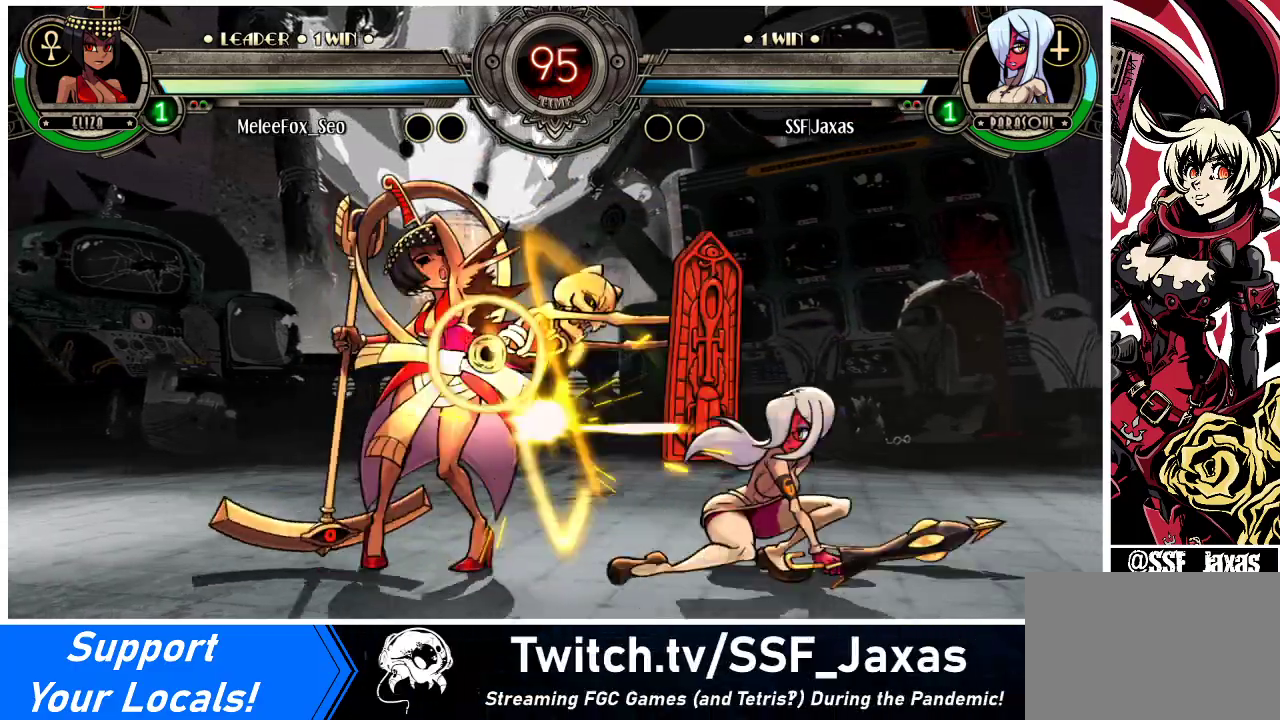
{"buttons": [], "events": [[100, "CROSS", "up"], [133, "CIRCLE", "down"], [267, "CIRCLE", "up"], [367, "DPAD_DOWN", "up"]]}
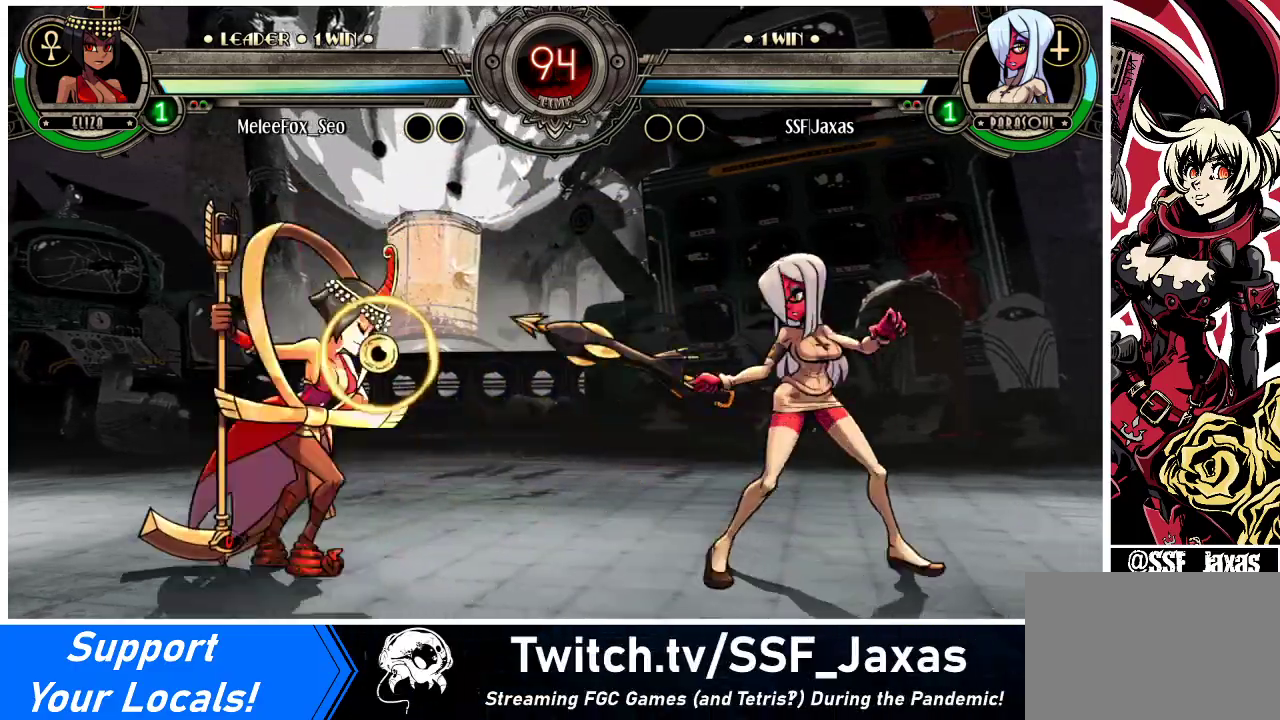
{"buttons": ["DPAD_RIGHT"], "events": [[33, "DPAD_LEFT", "down"], [100, "DPAD_LEFT", "up"], [167, "DPAD_RIGHT", "down"], [267, "DPAD_UP", "down"], [467, "DPAD_UP", "up"]]}
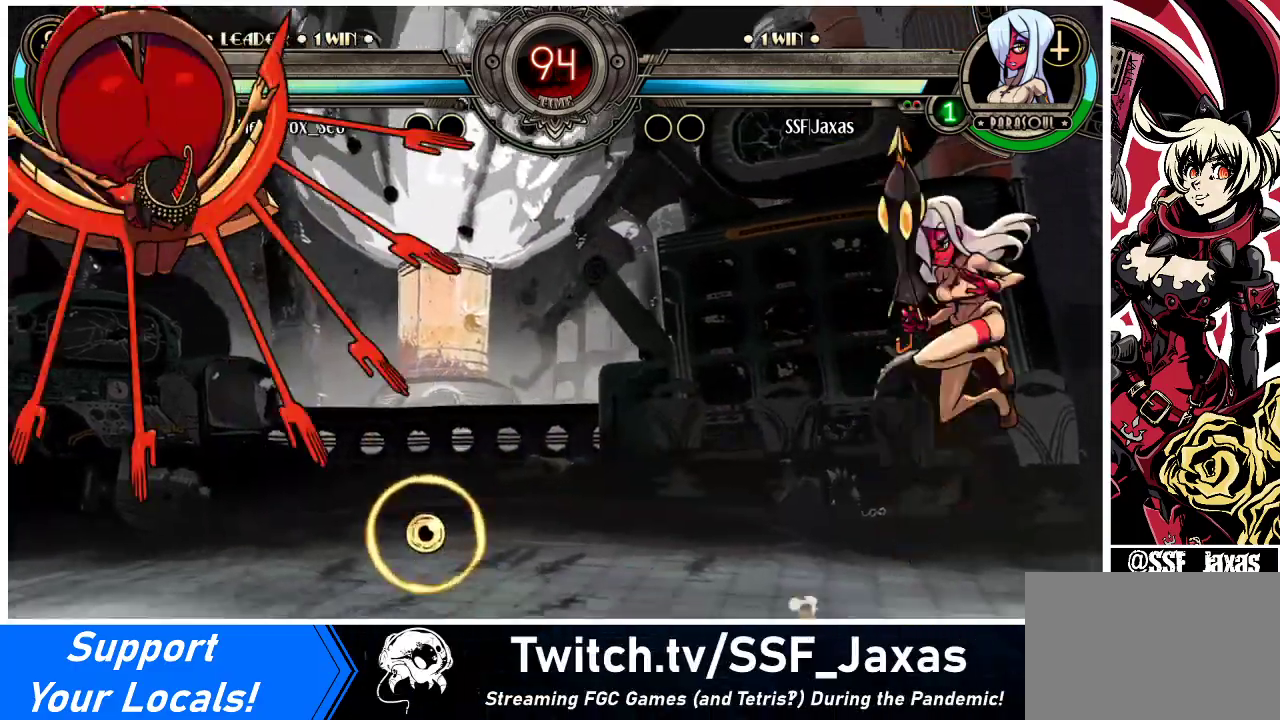
{"buttons": [], "events": [[367, "DPAD_RIGHT", "up"], [400, "DPAD_LEFT", "down"], [433, "R1", "down"], [467, "R1", "up"], [500, "DPAD_LEFT", "up"]]}
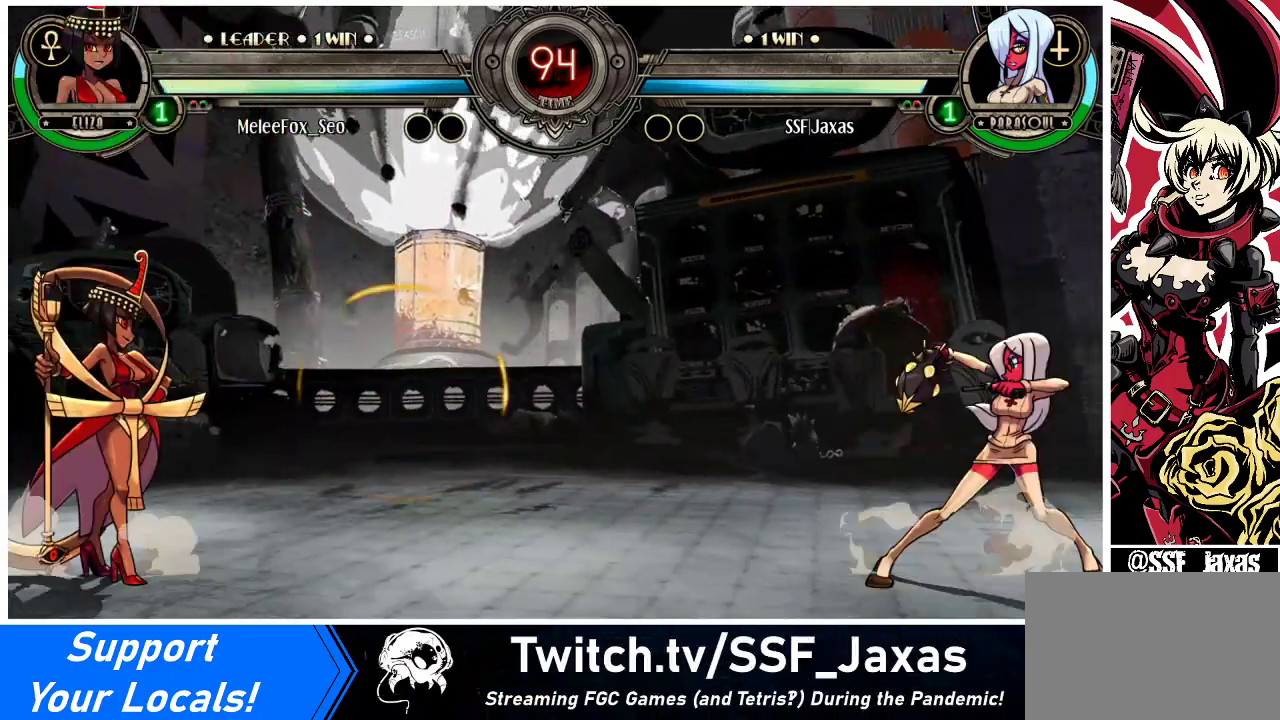
{"buttons": ["DPAD_RIGHT"], "events": [[33, "DPAD_RIGHT", "down"]]}